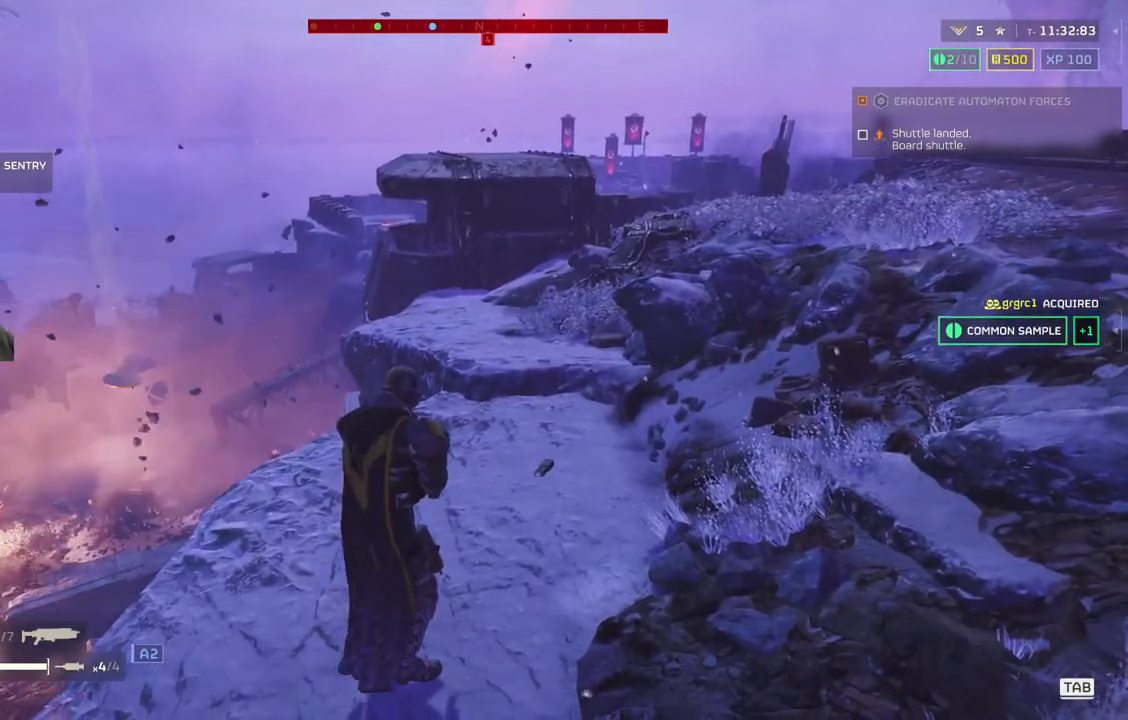
Gameplay with a controller (PlayStation layout); each line is a JSON object with the inputs held at the frame after it. "events" lists button and stick changes between this image and that frame as [ms after this image, input, new state], when the widget could be followed in between. Not read: right_stick.
{"buttons": [], "left_stick": "center", "events": []}
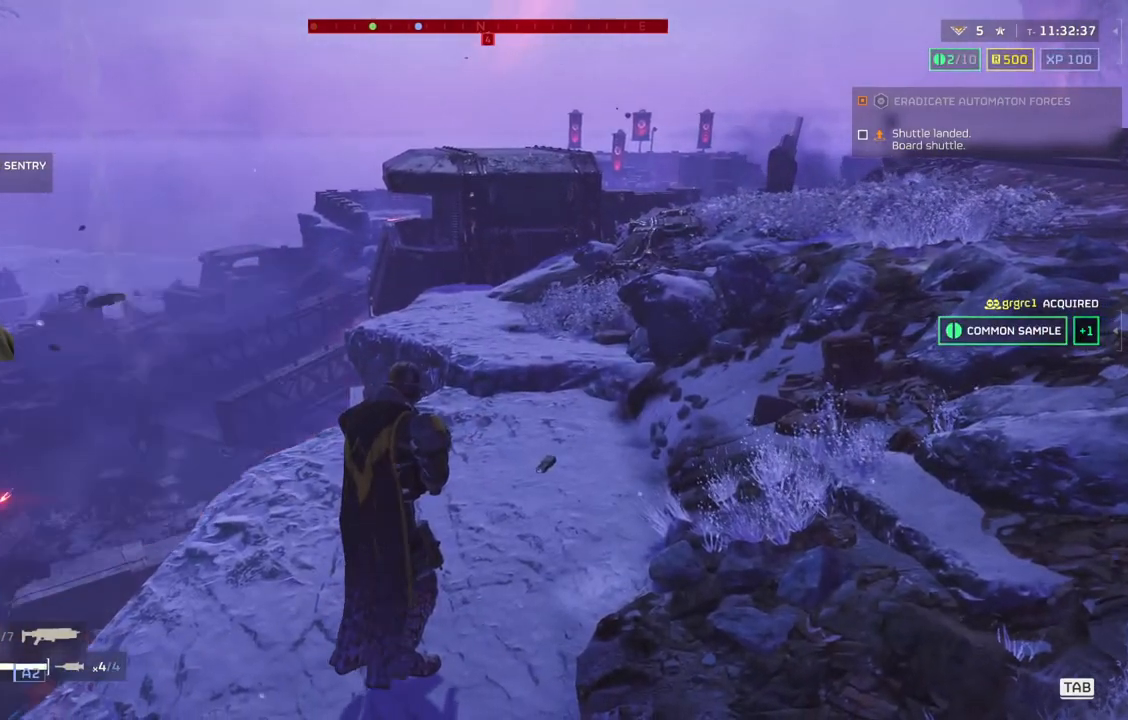
{"buttons": [], "left_stick": "center", "events": []}
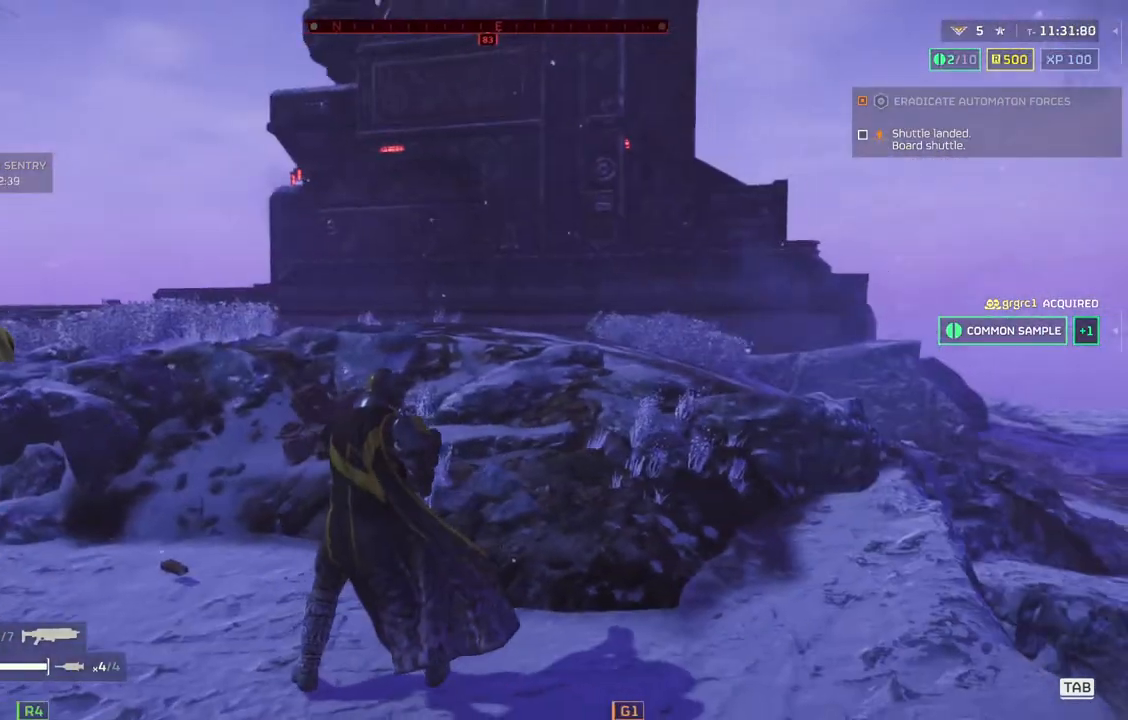
{"buttons": [], "left_stick": "center", "events": []}
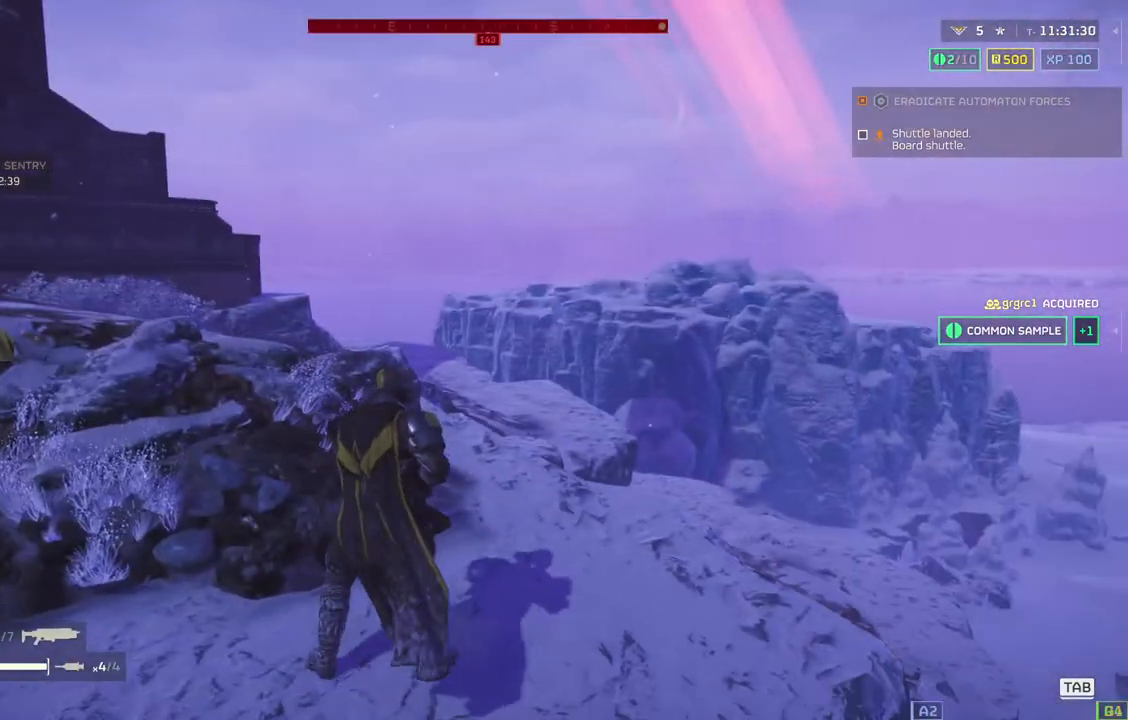
{"buttons": [], "left_stick": "center", "events": []}
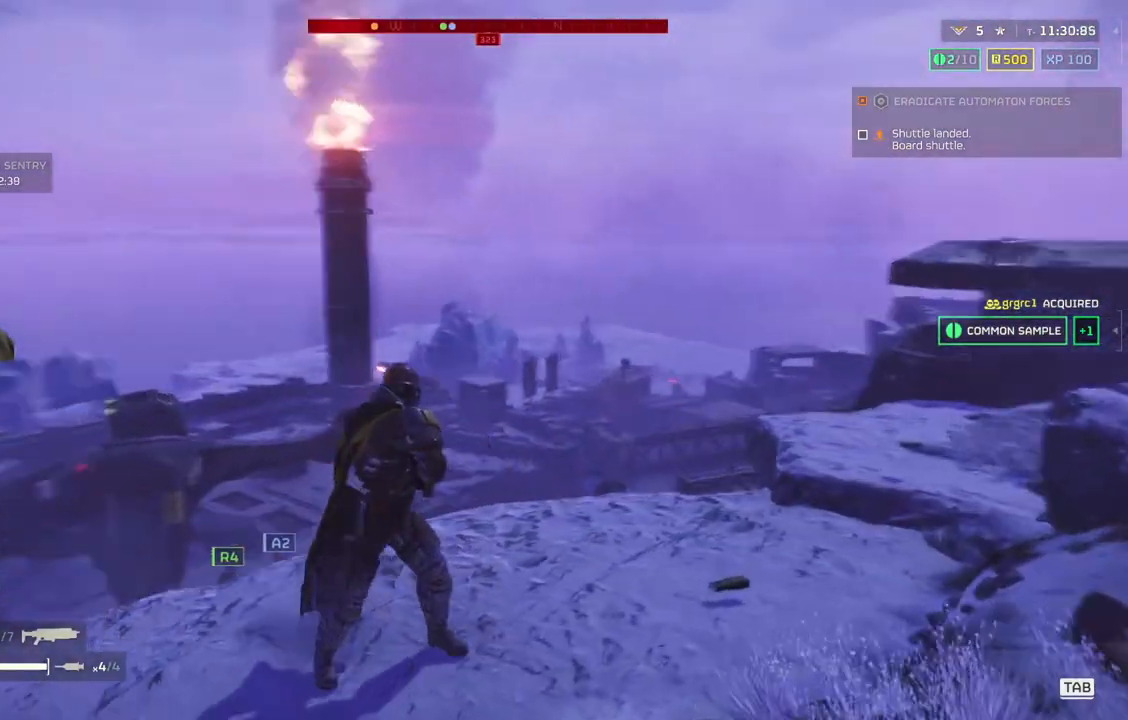
{"buttons": [], "left_stick": "up-left", "events": [[133, "left_stick", "up"], [317, "left_stick", "up-left"]]}
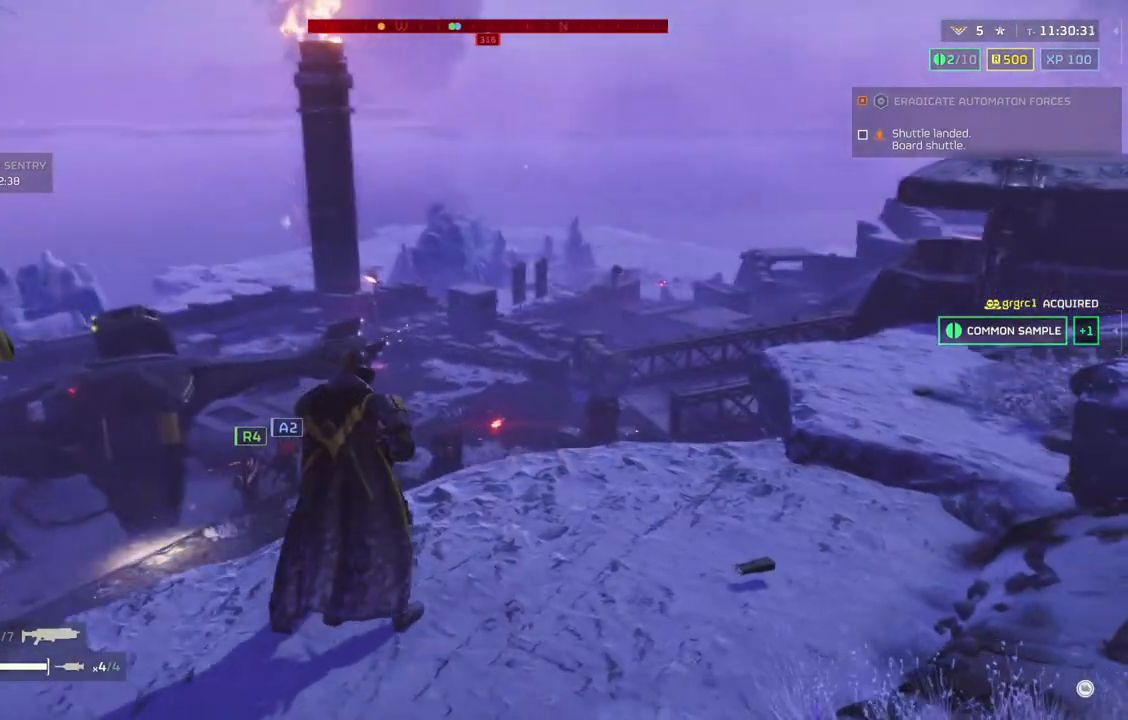
{"buttons": [], "left_stick": "center", "events": [[117, "left_stick", "center"]]}
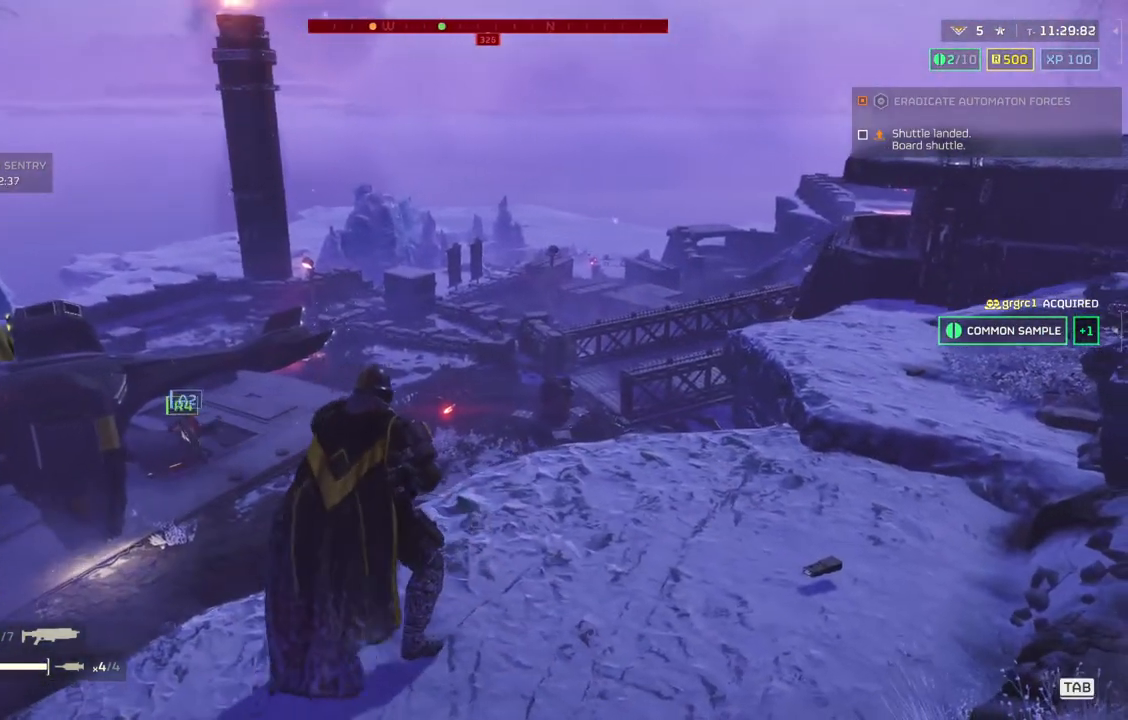
{"buttons": [], "left_stick": "center", "events": []}
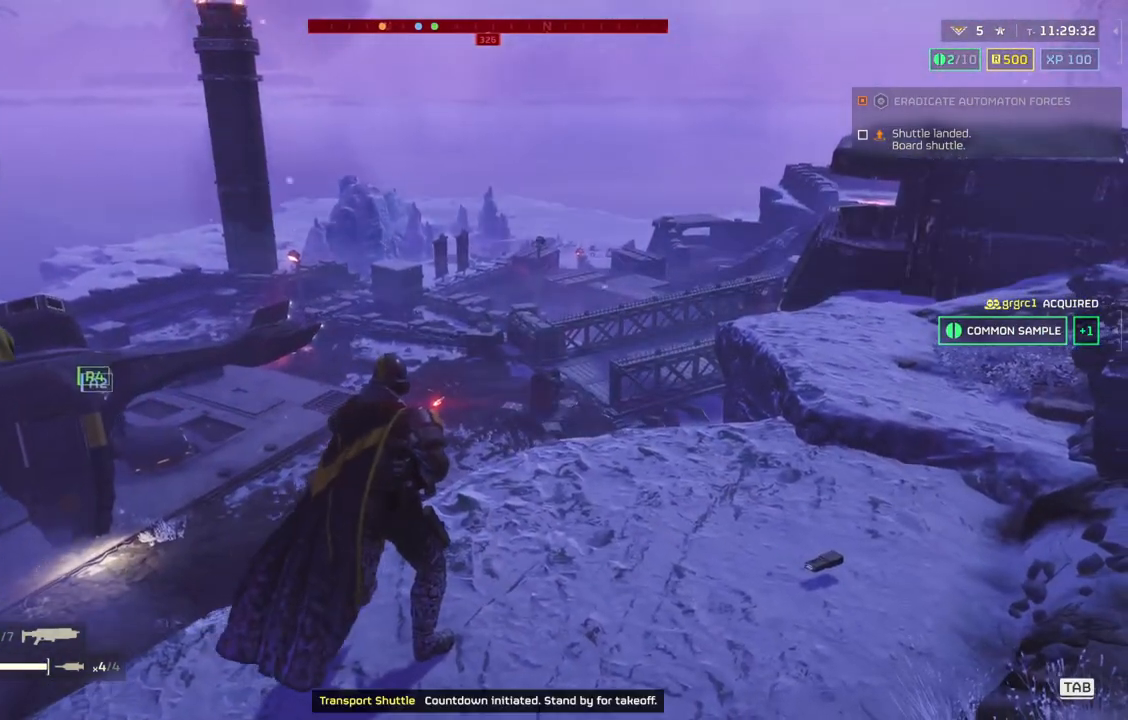
{"buttons": [], "left_stick": "center", "events": []}
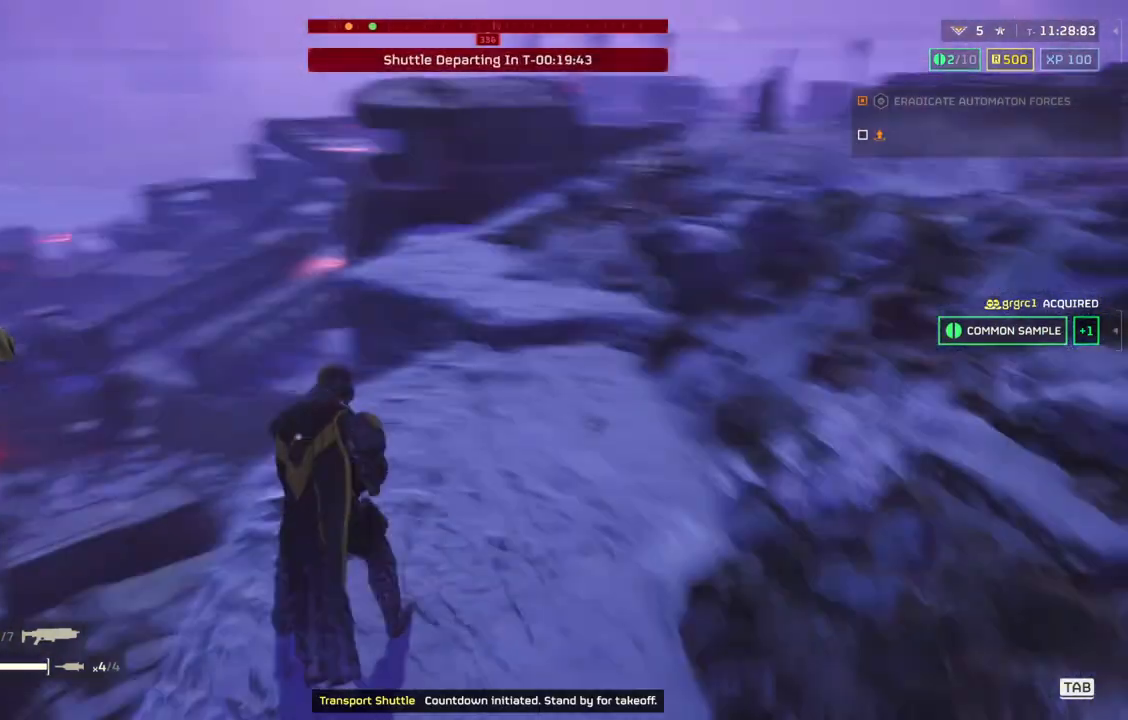
{"buttons": [], "left_stick": "up-left", "events": [[433, "left_stick", "up-left"]]}
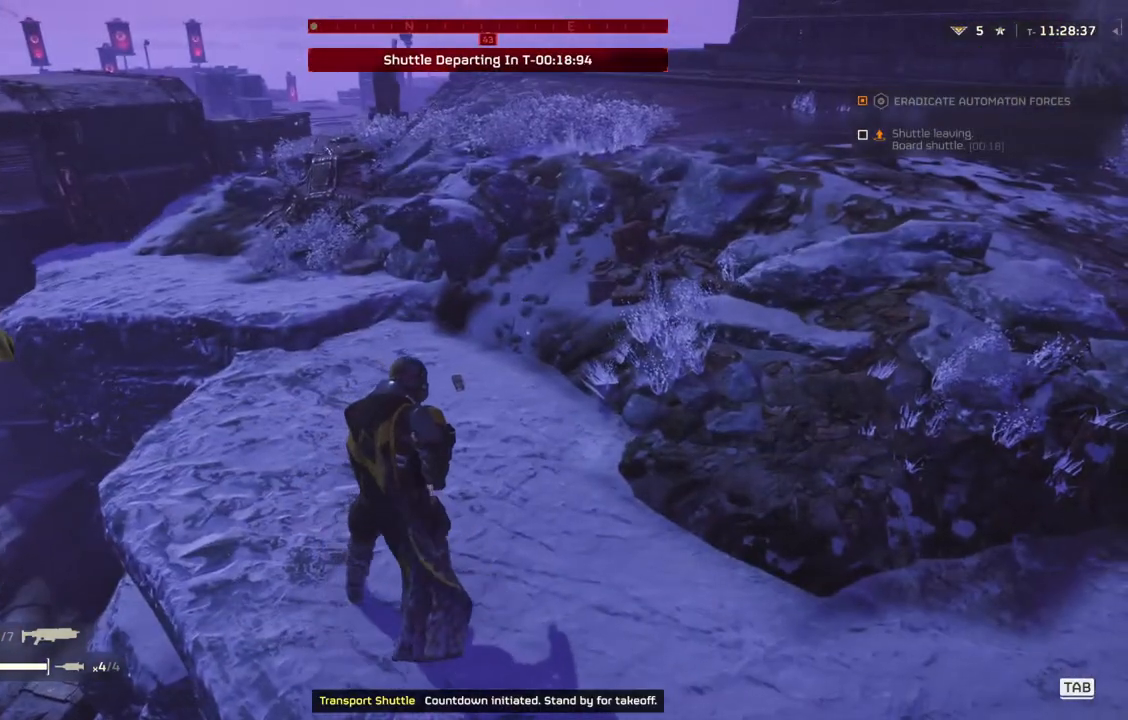
{"buttons": [], "left_stick": "up-left", "events": []}
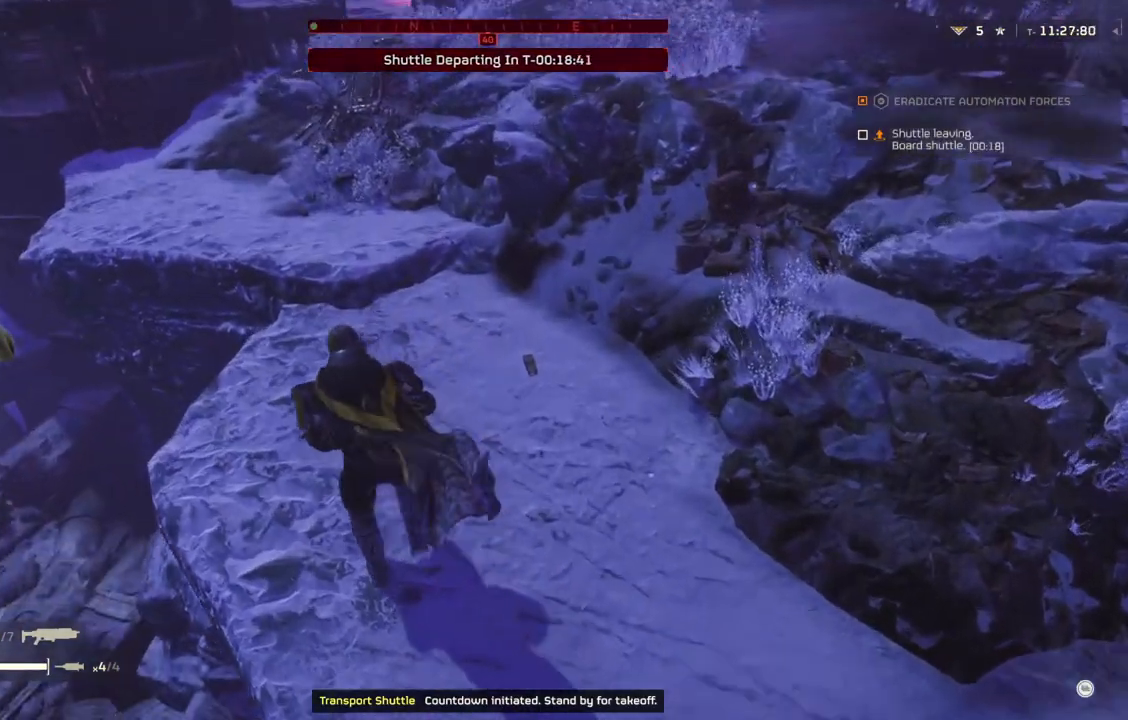
{"buttons": [], "left_stick": "up-left", "events": [[100, "L3", "down"], [233, "L3", "up"]]}
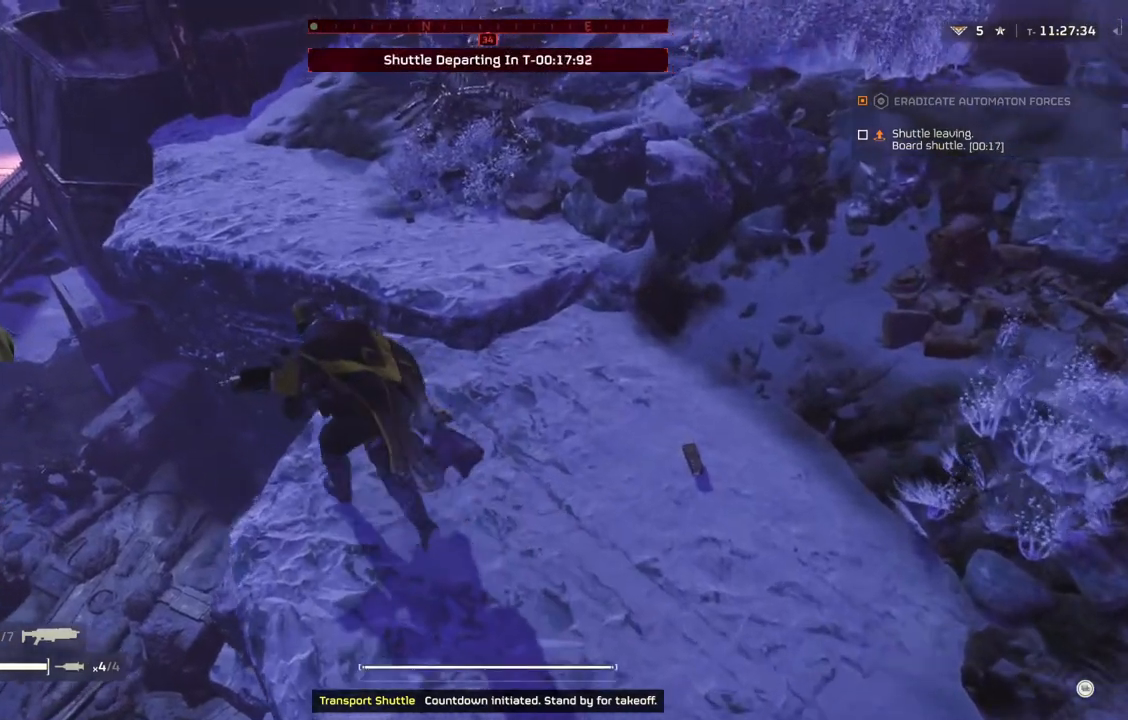
{"buttons": [], "left_stick": "center", "events": [[250, "left_stick", "up"], [400, "left_stick", "center"]]}
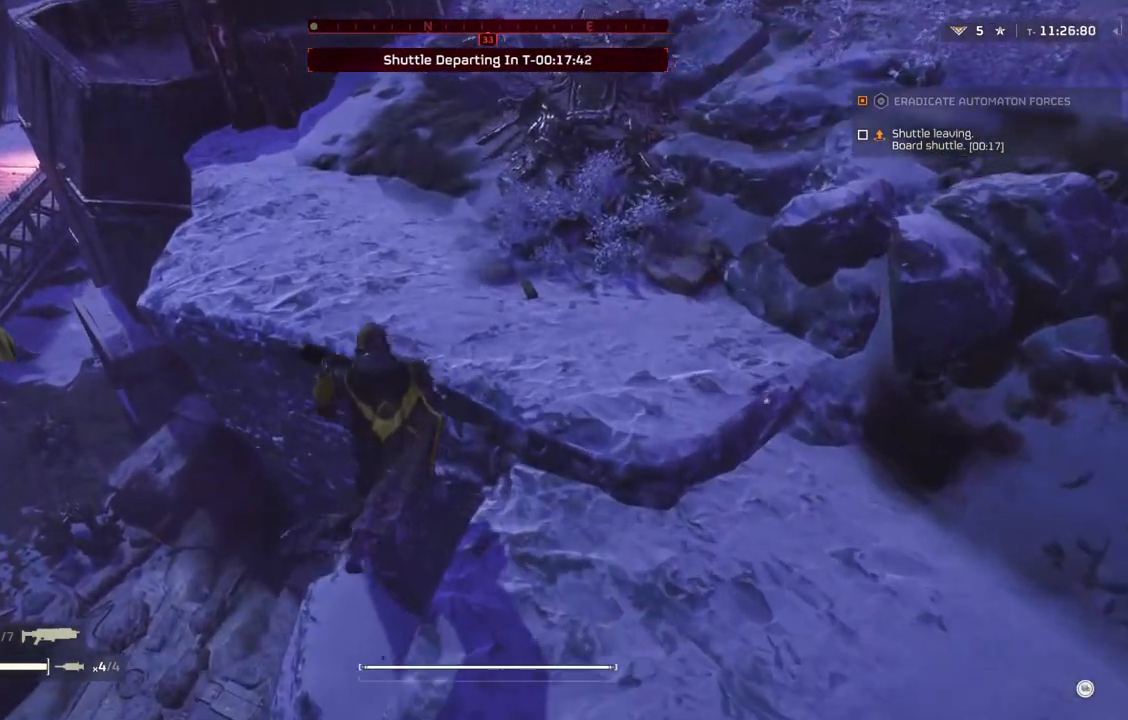
{"buttons": [], "left_stick": "down-right", "events": [[250, "left_stick", "down-right"]]}
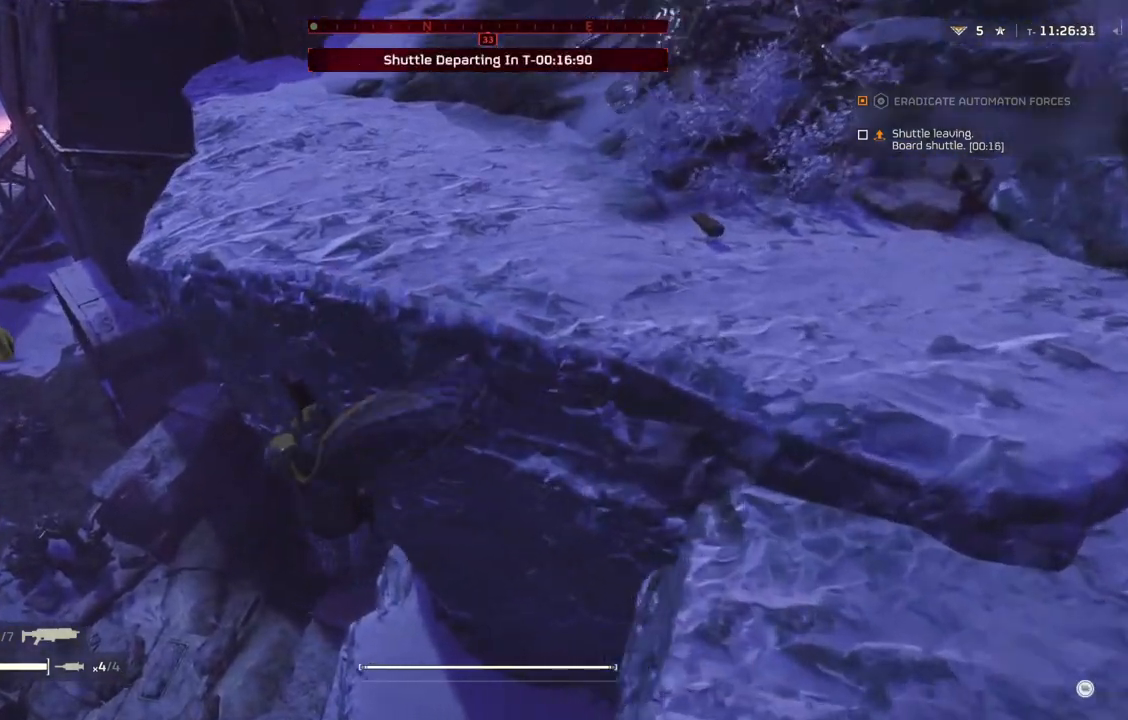
{"buttons": [], "left_stick": "left", "events": [[367, "left_stick", "down-left"], [467, "left_stick", "left"]]}
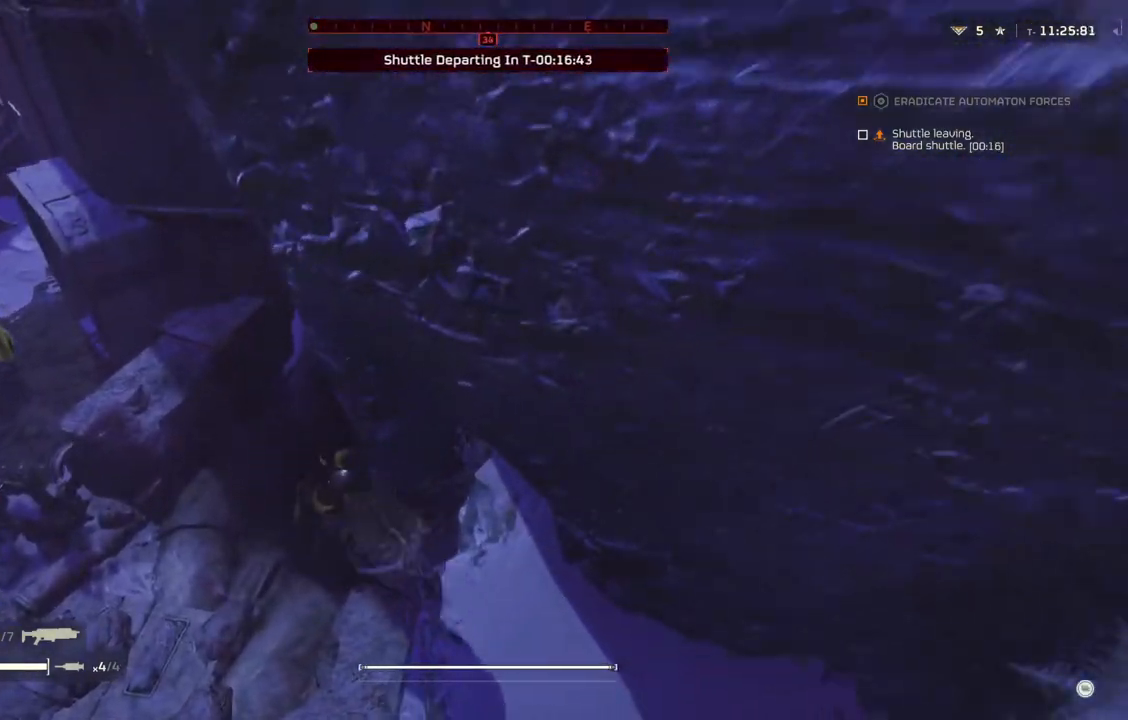
{"buttons": ["L3"], "left_stick": "up-left", "events": [[150, "left_stick", "up-left"], [383, "L3", "down"]]}
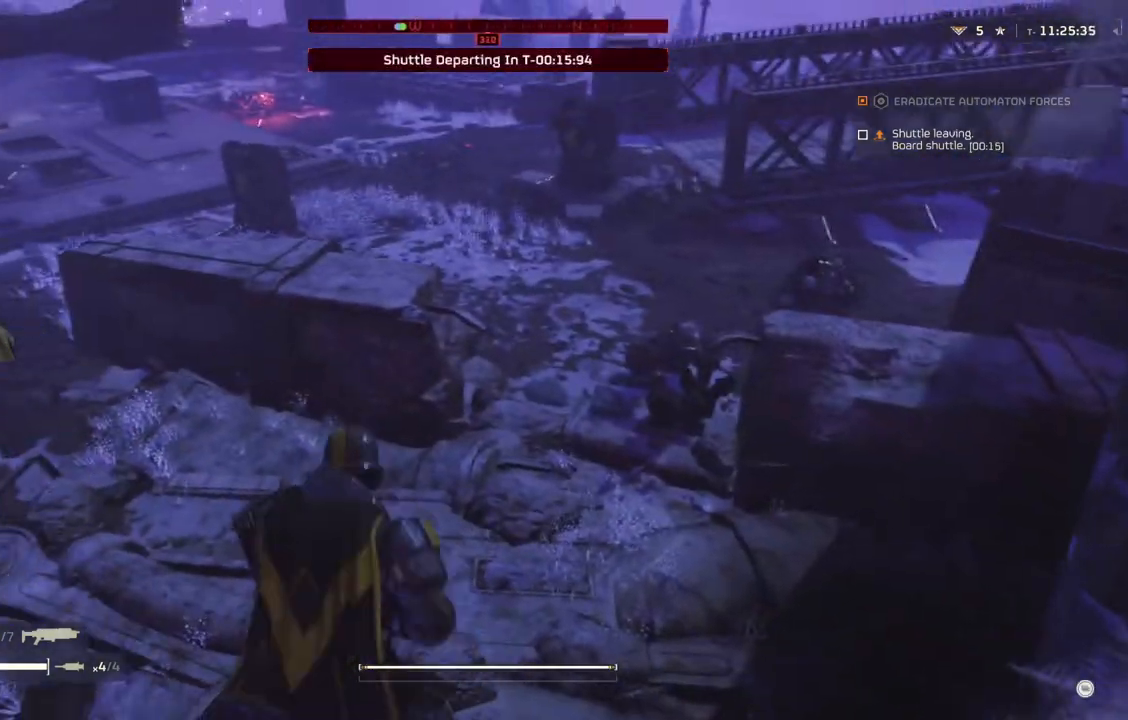
{"buttons": [], "left_stick": "up-left", "events": [[33, "L3", "up"]]}
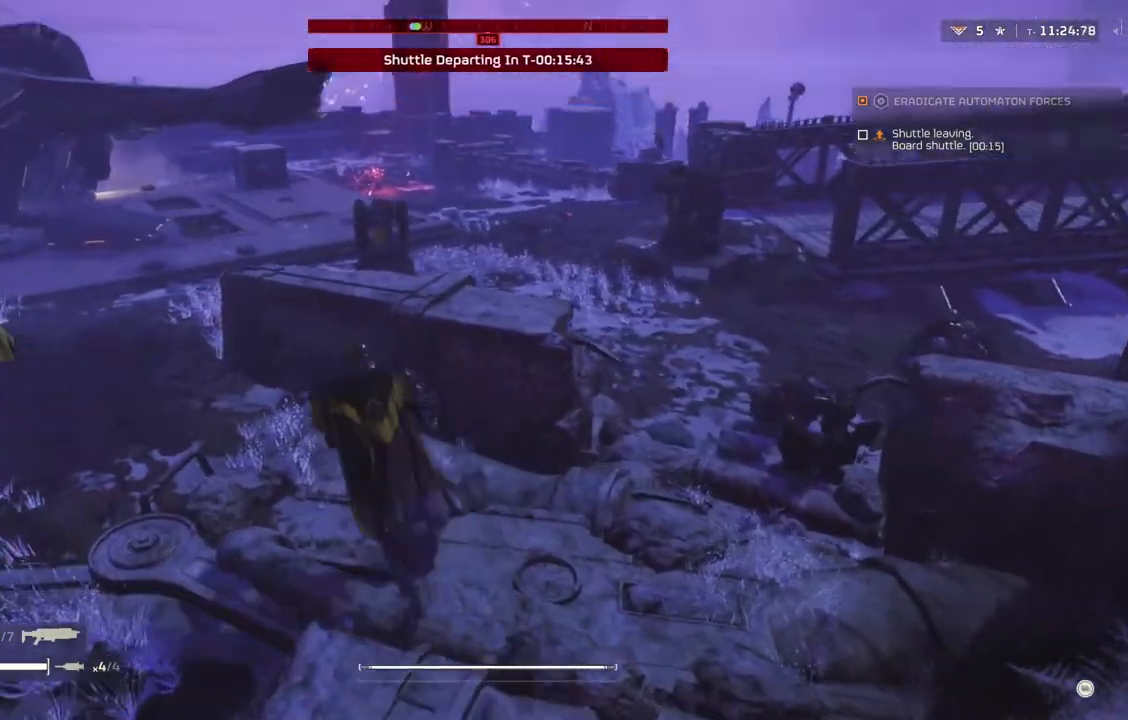
{"buttons": [], "left_stick": "up-left", "events": []}
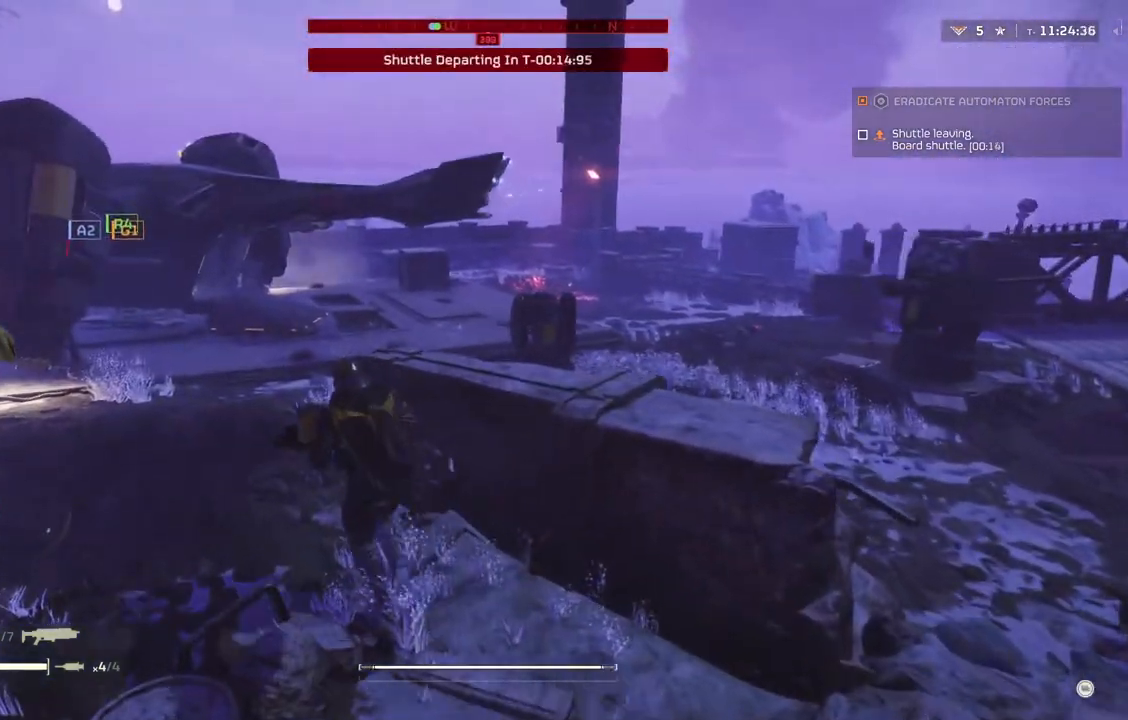
{"buttons": [], "left_stick": "up", "events": [[383, "left_stick", "up"]]}
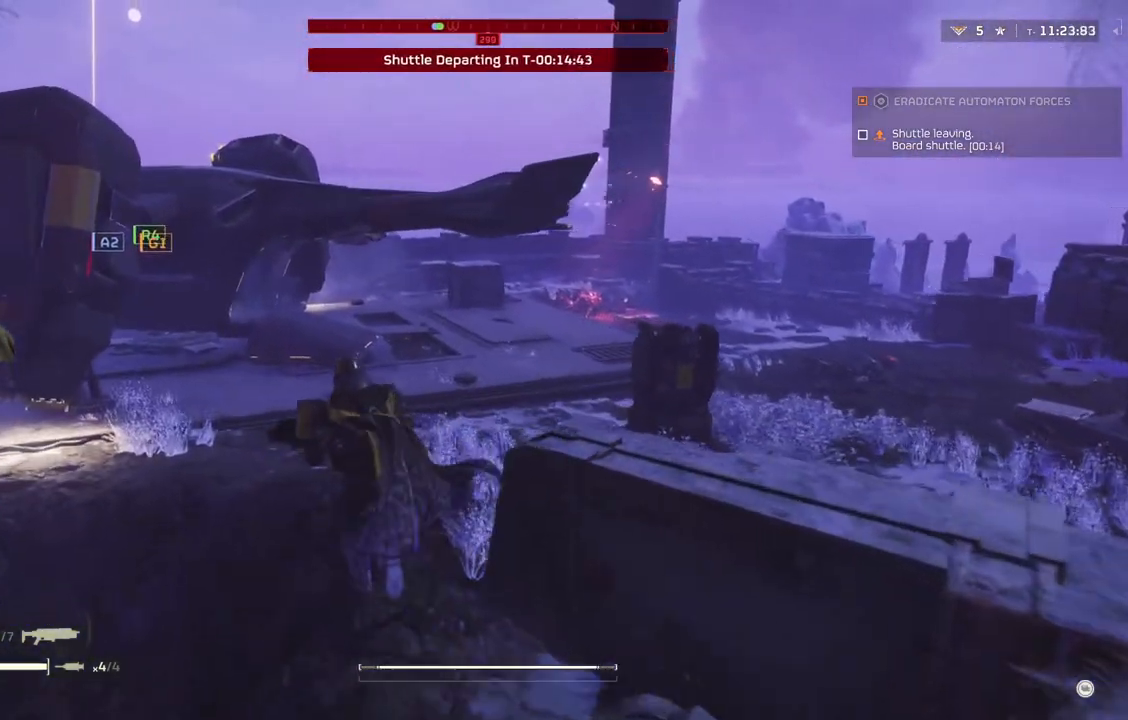
{"buttons": [], "left_stick": "up", "events": []}
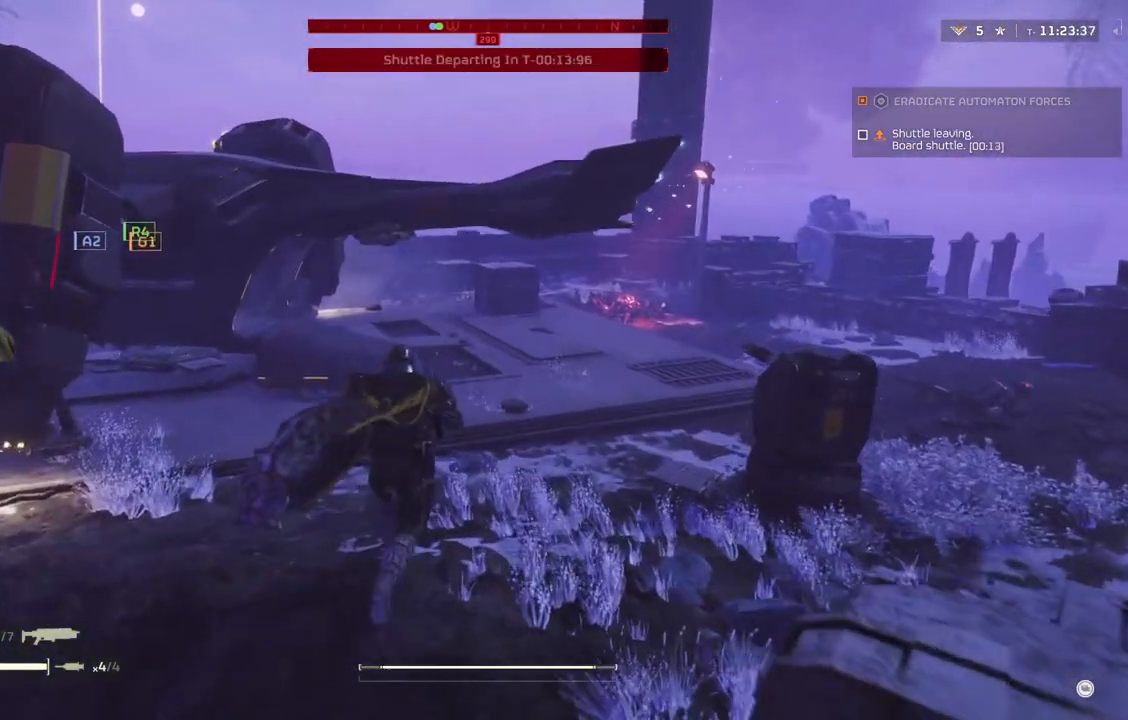
{"buttons": [], "left_stick": "up", "events": []}
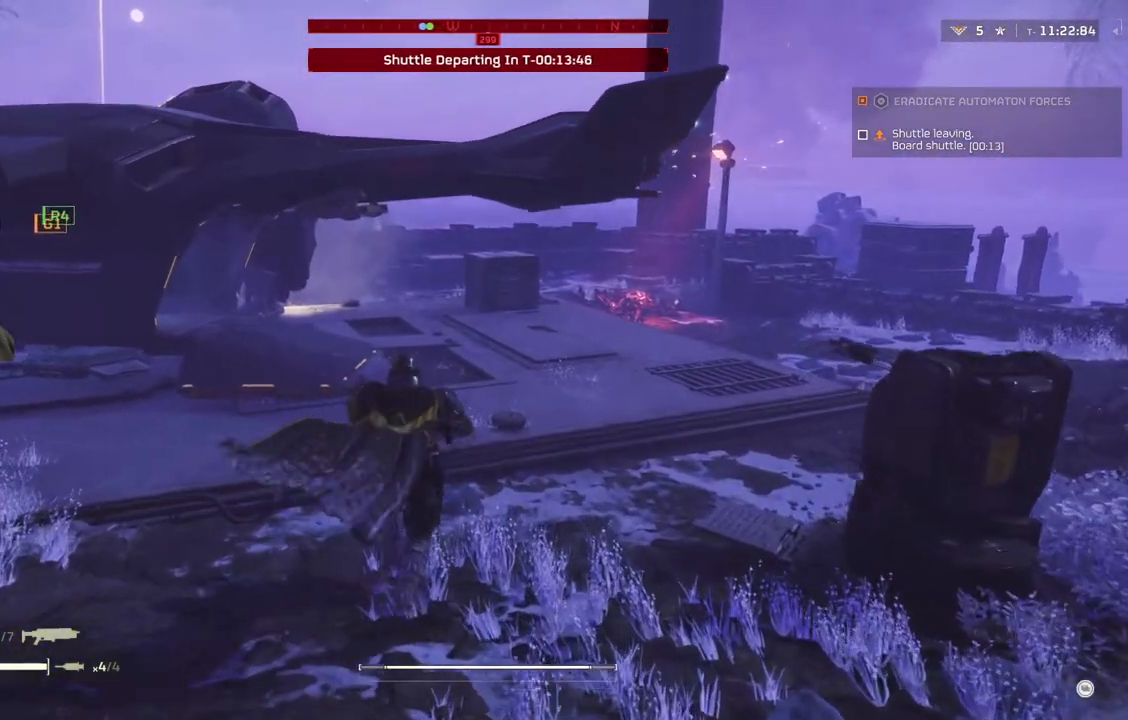
{"buttons": [], "left_stick": "up", "events": []}
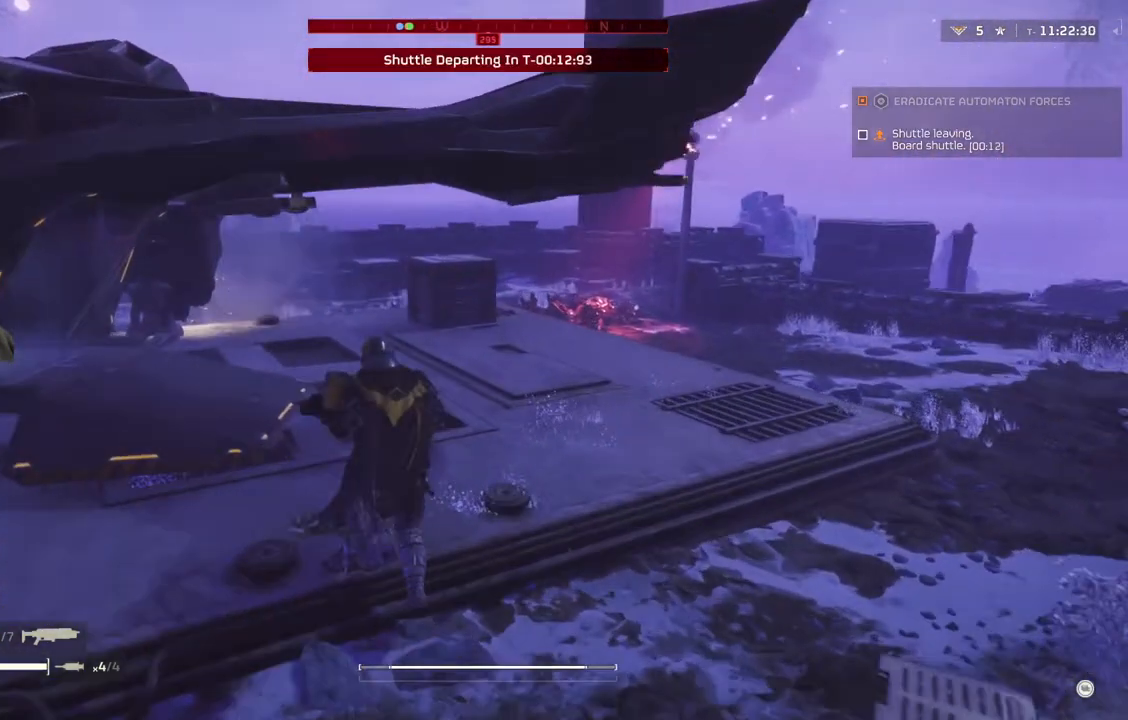
{"buttons": [], "left_stick": "up", "events": []}
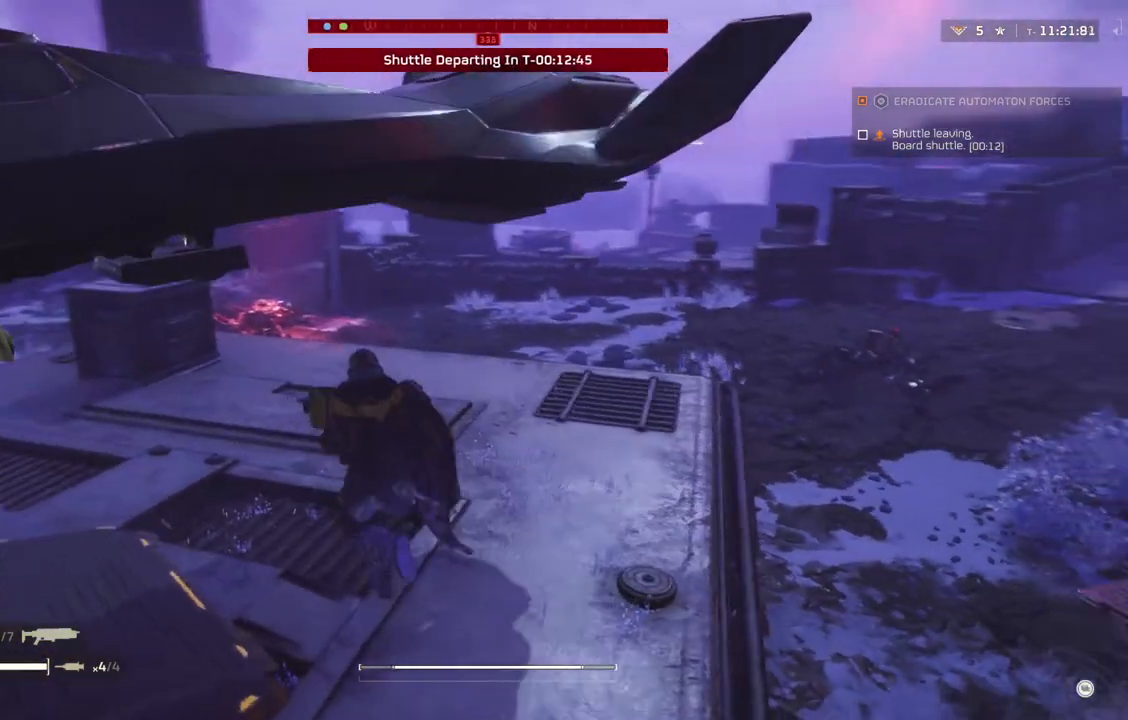
{"buttons": [], "left_stick": "center", "events": [[233, "left_stick", "center"]]}
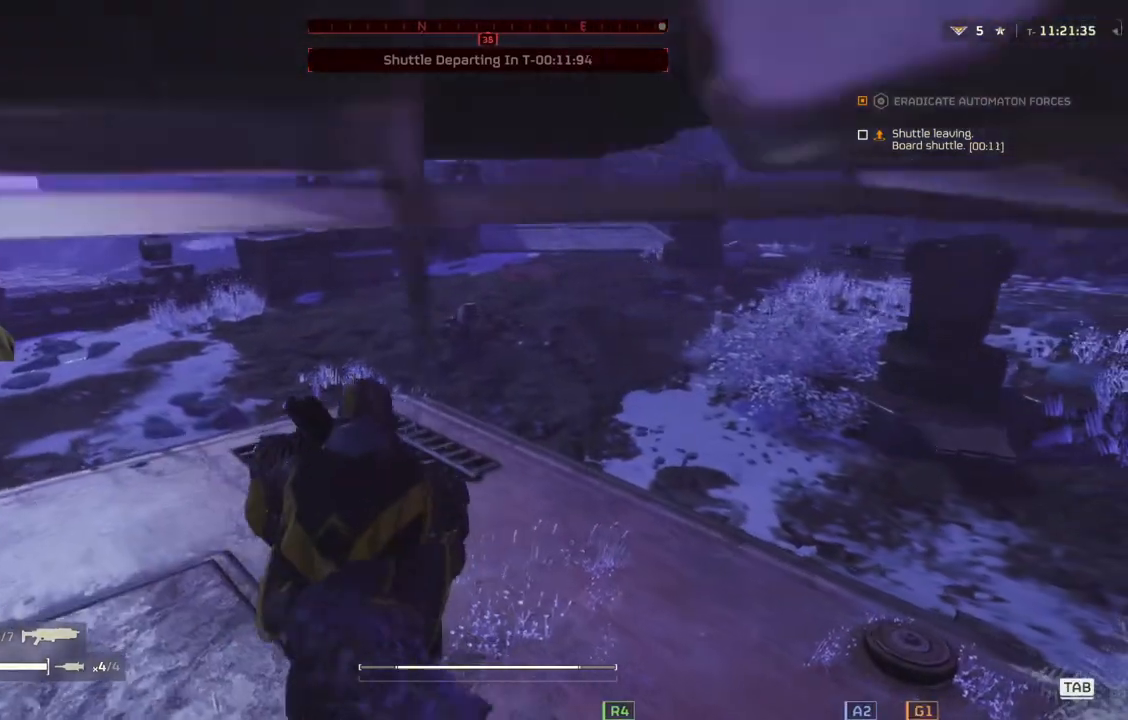
{"buttons": [], "left_stick": "center", "events": [[133, "left_stick", "up"], [483, "left_stick", "center"]]}
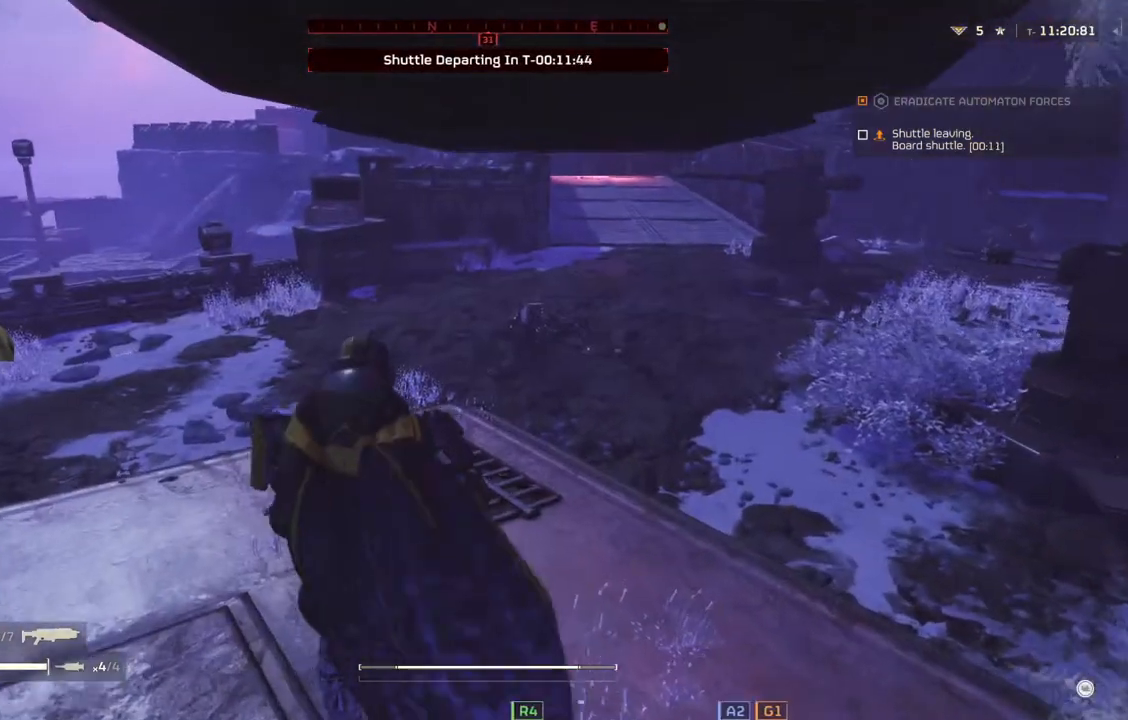
{"buttons": [], "left_stick": "down", "events": [[200, "left_stick", "down"], [267, "L3", "down"], [417, "L3", "up"]]}
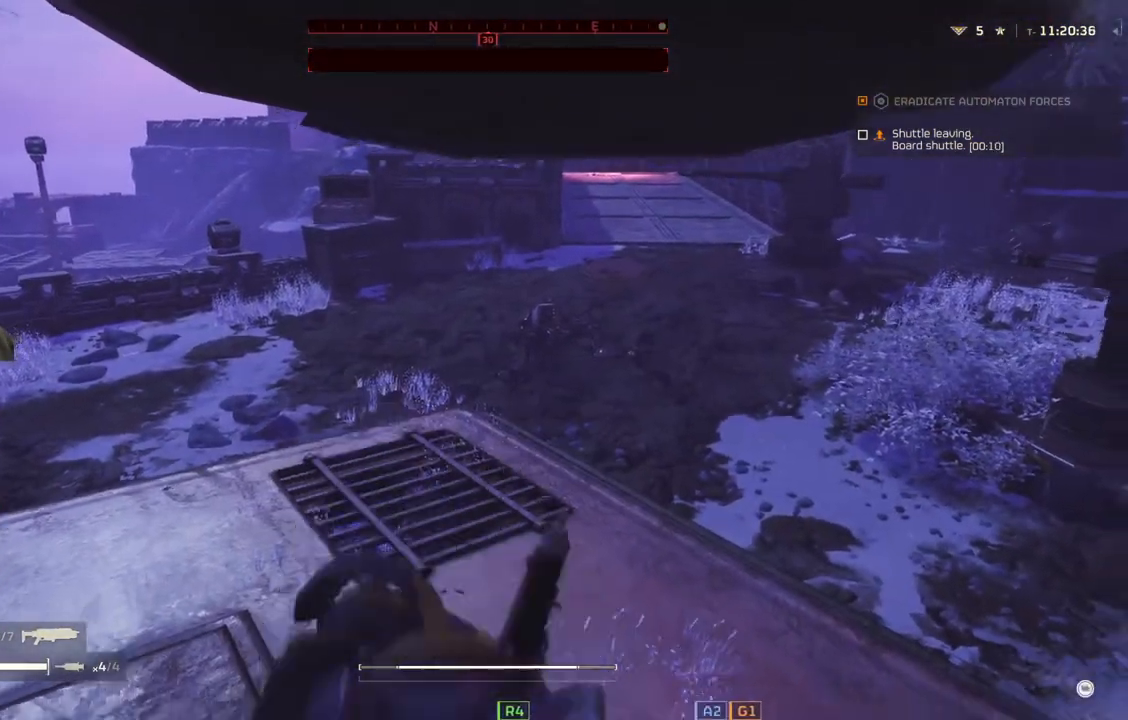
{"buttons": [], "left_stick": "down", "events": [[133, "L1", "down"], [250, "L1", "up"]]}
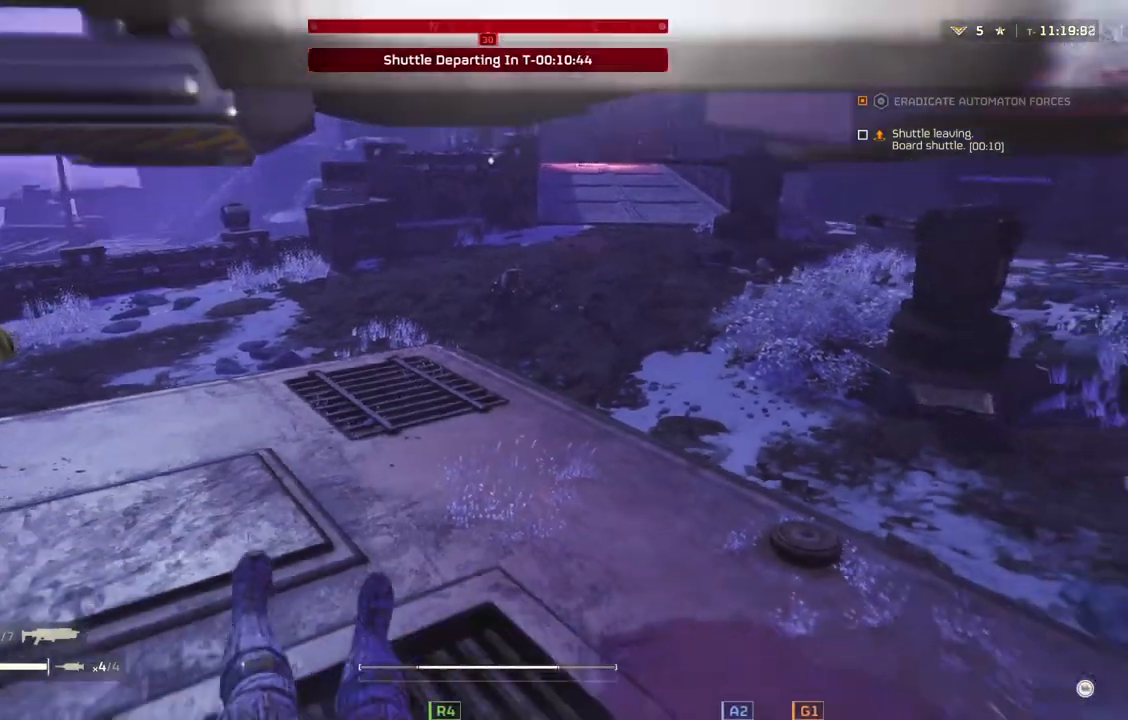
{"buttons": [], "left_stick": "down", "events": []}
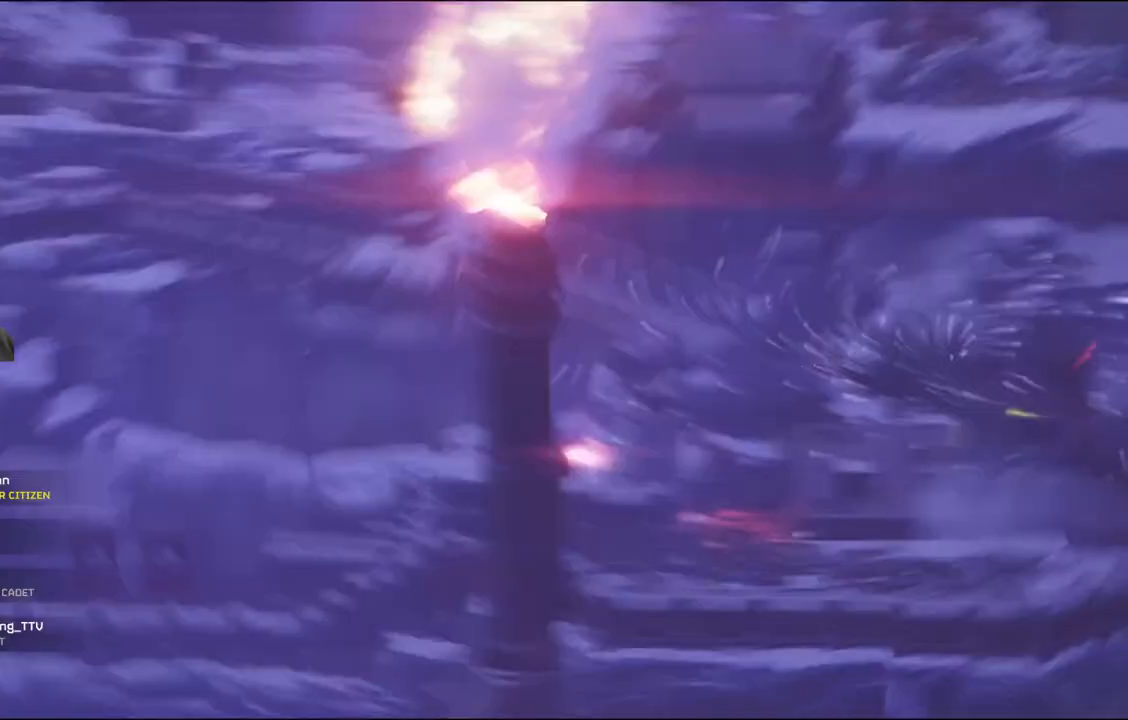
{"buttons": [], "left_stick": "center", "events": [[267, "left_stick", "center"]]}